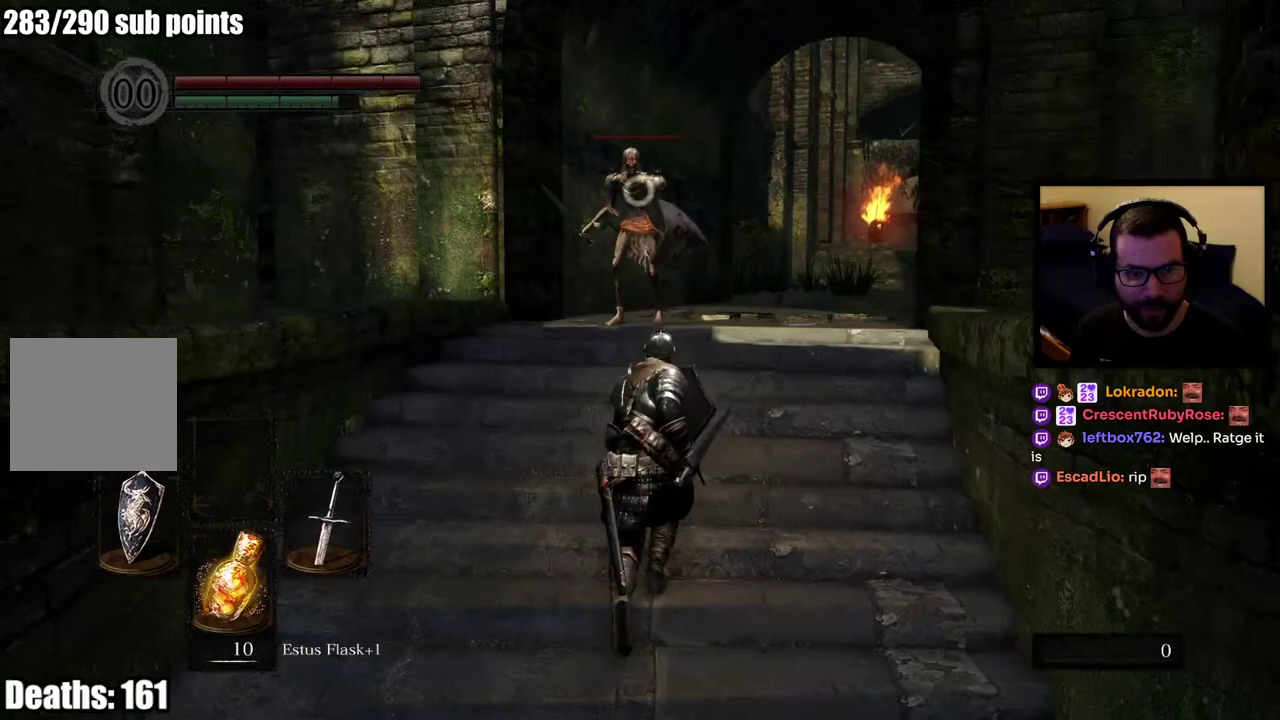
Gameplay with a controller (PlayStation layout); each line is a JSON object with the inputs held at the frame after it. "events" lists button and stick changes between this image and that frame as [ms after this image, input, new state], when the widget could be followed in between.
{"buttons": ["L1"], "left_stick": "up", "right_stick": "center", "events": []}
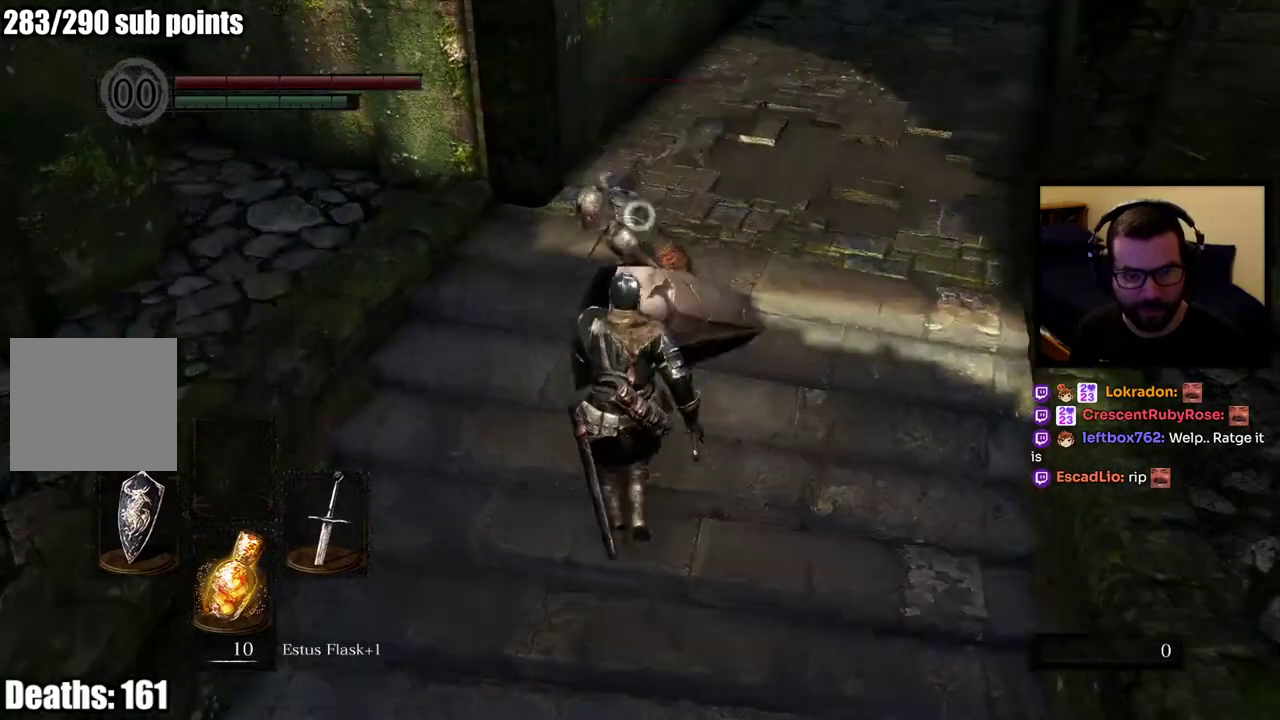
{"buttons": ["L1"], "left_stick": "up", "right_stick": "center", "events": [[117, "left_stick", "center"], [200, "L2", "down"], [200, "left_stick", "up"], [317, "L2", "up"]]}
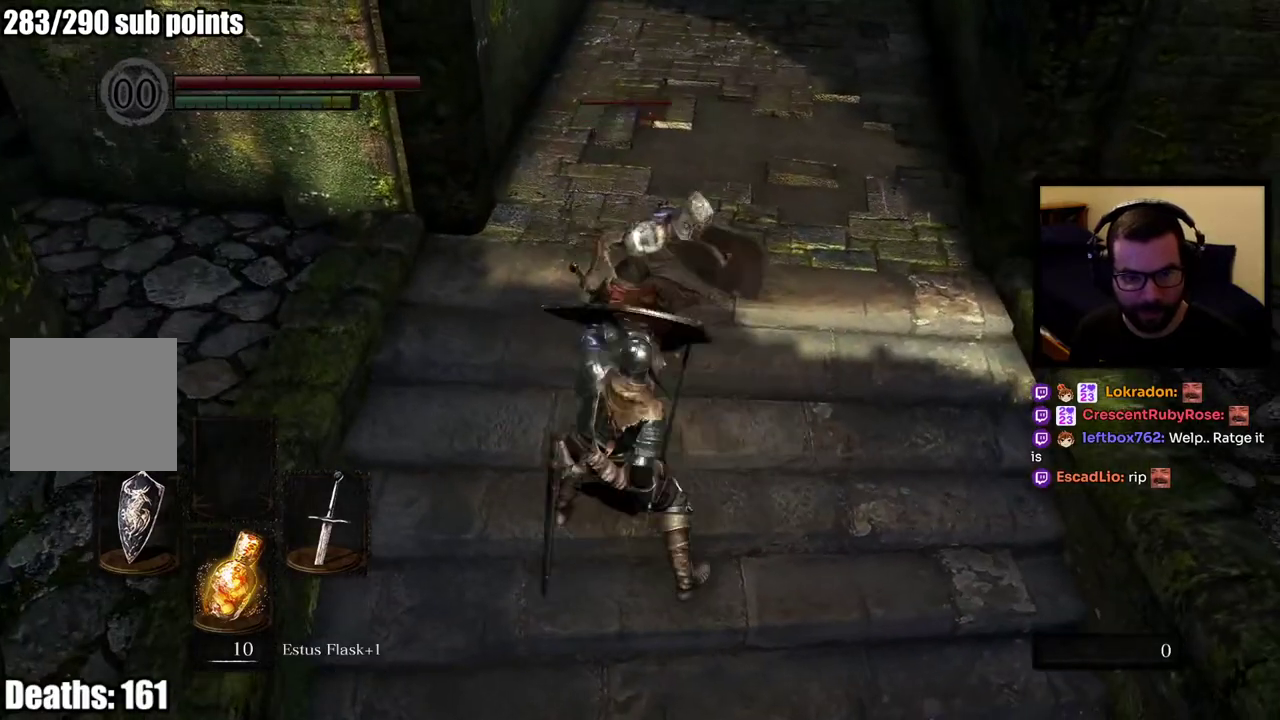
{"buttons": [], "left_stick": "up", "right_stick": "center", "events": [[217, "L1", "up"]]}
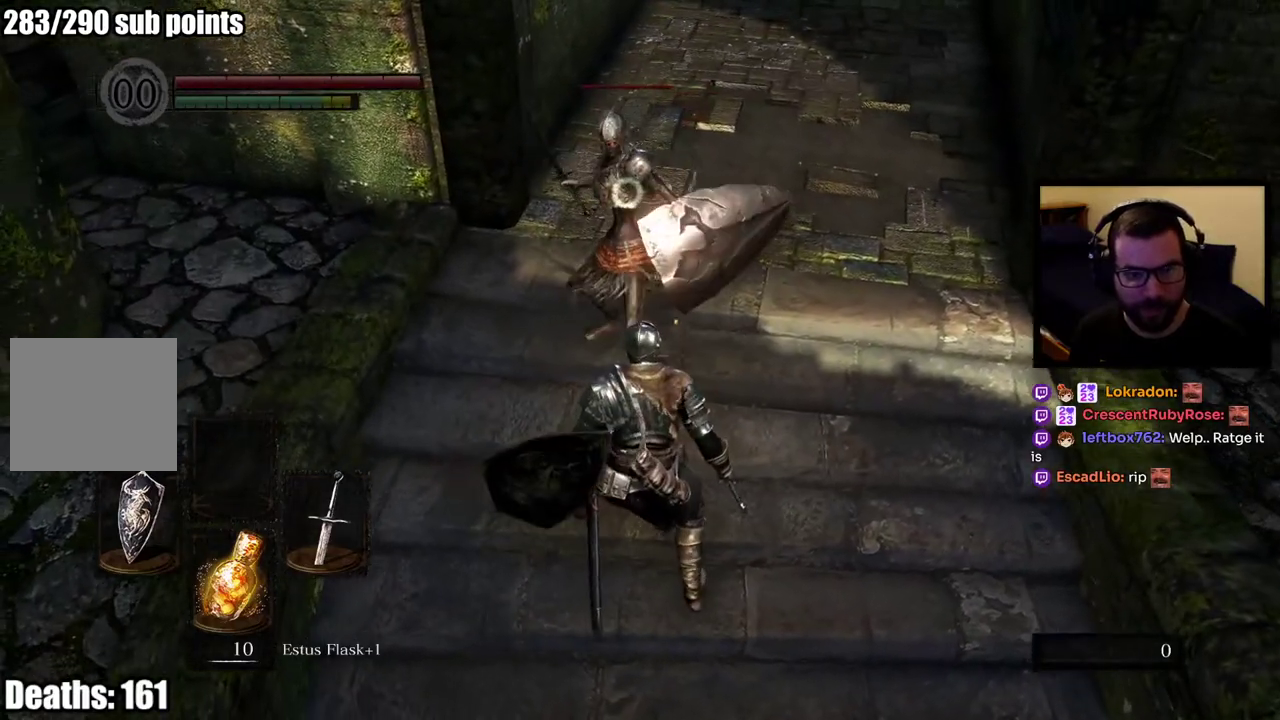
{"buttons": ["R1"], "left_stick": "up", "right_stick": "center", "events": [[433, "R1", "down"]]}
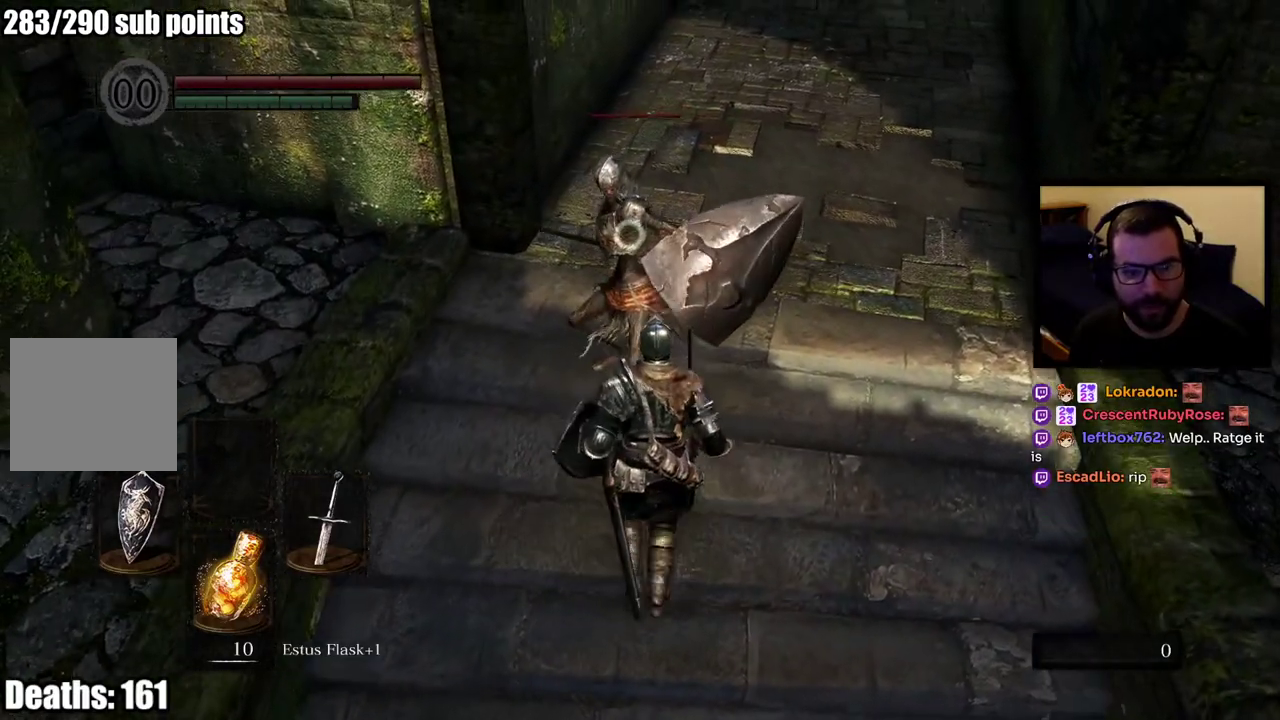
{"buttons": [], "left_stick": "center", "right_stick": "center", "events": [[133, "R1", "up"], [417, "left_stick", "center"]]}
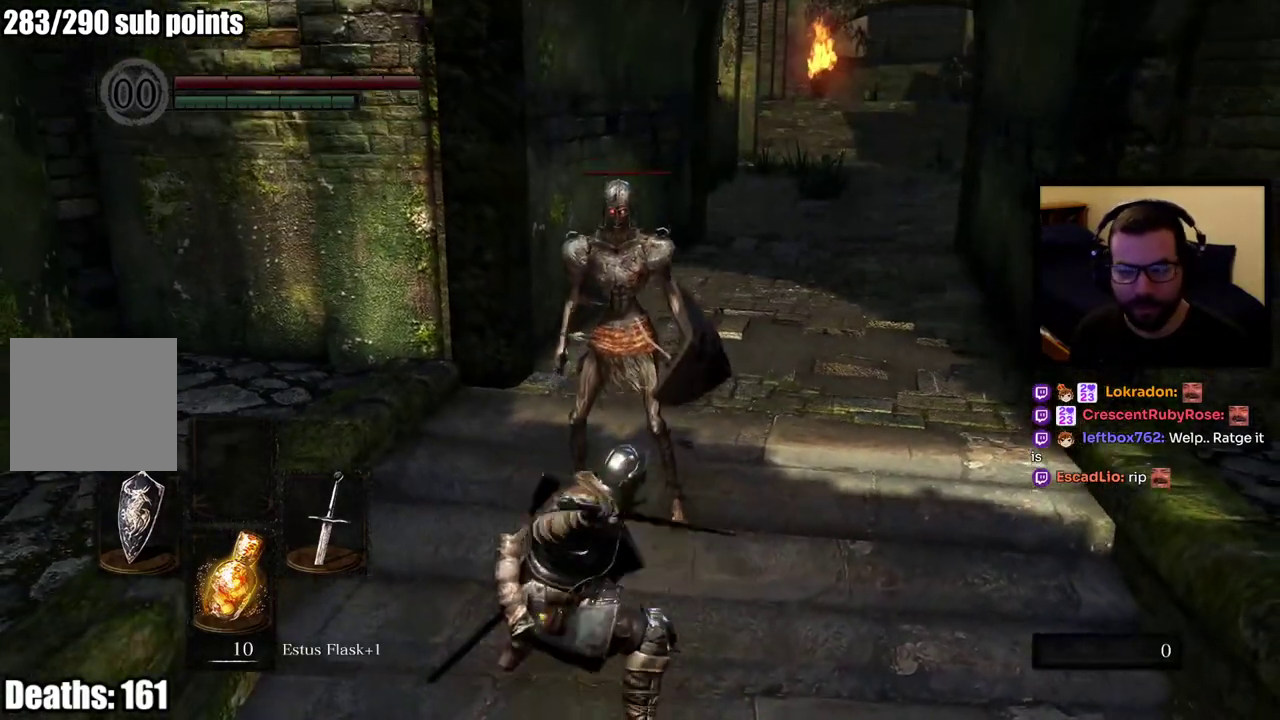
{"buttons": [], "left_stick": "center", "right_stick": "right", "events": [[417, "right_stick", "right"]]}
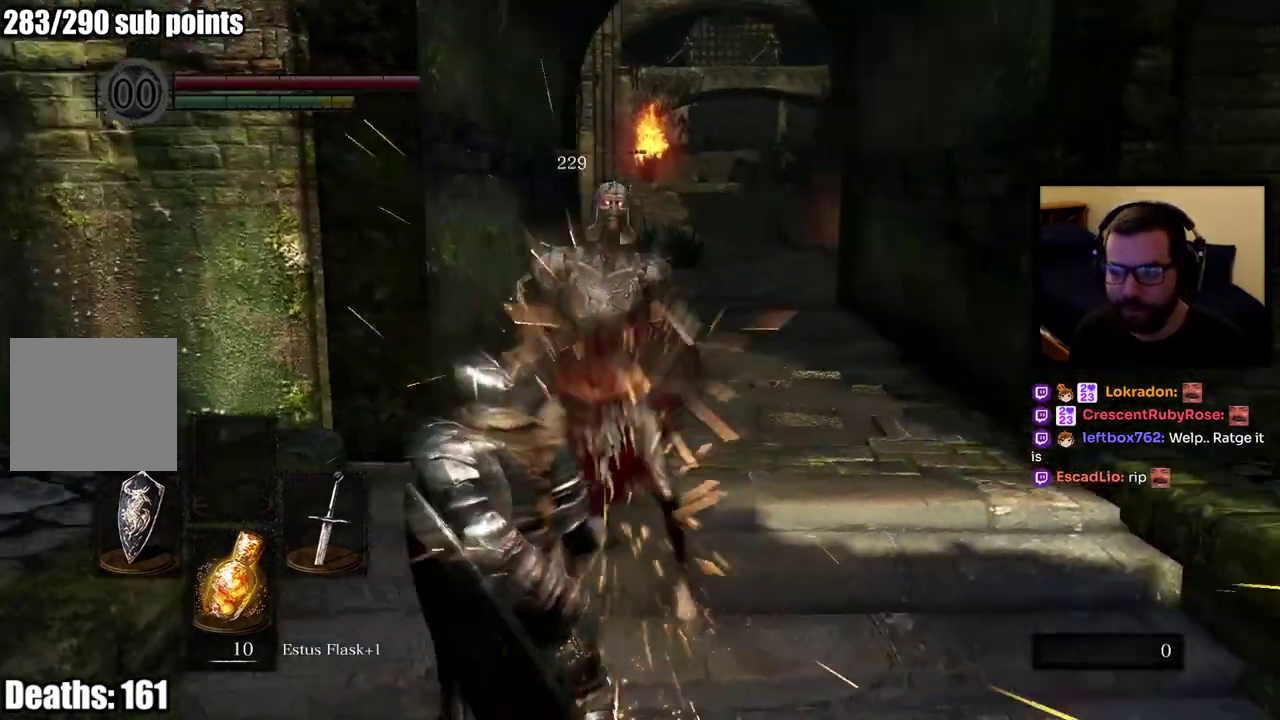
{"buttons": [], "left_stick": "right", "right_stick": "right", "events": [[183, "right_stick", "down-right"], [233, "left_stick", "right"], [250, "right_stick", "center"], [450, "right_stick", "right"]]}
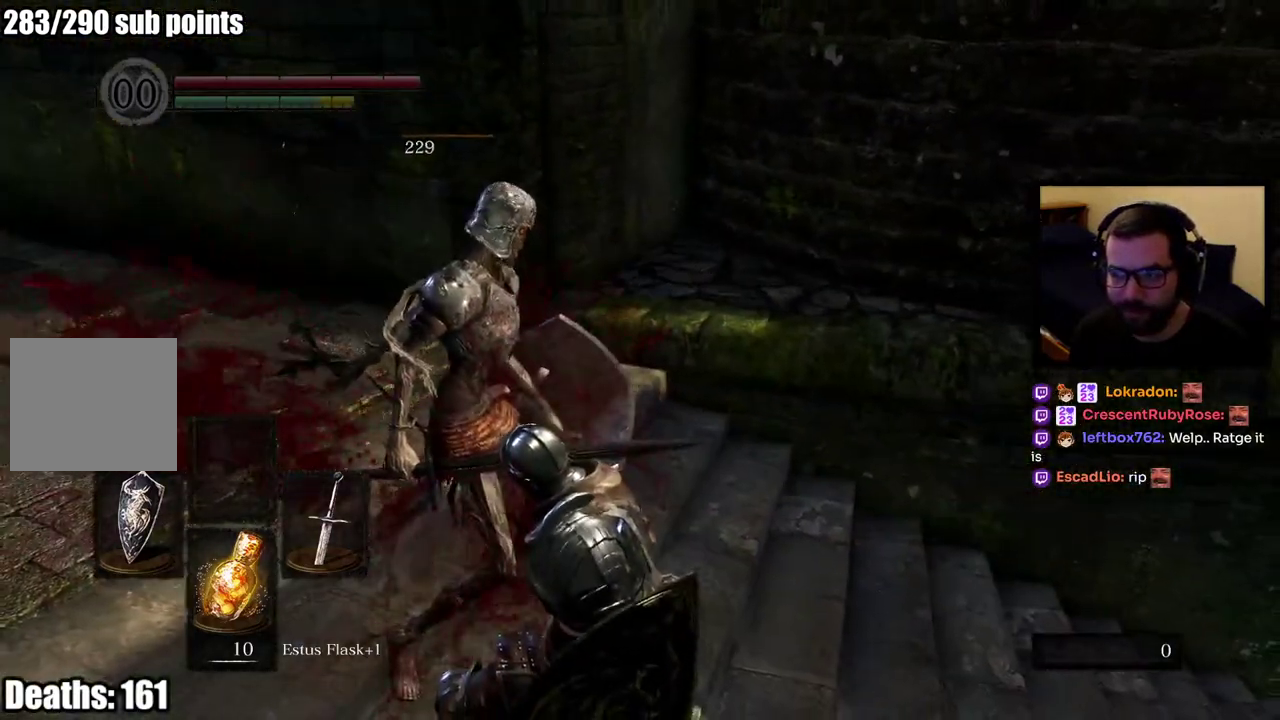
{"buttons": [], "left_stick": "up-right", "right_stick": "center", "events": [[133, "left_stick", "up-right"], [200, "right_stick", "center"]]}
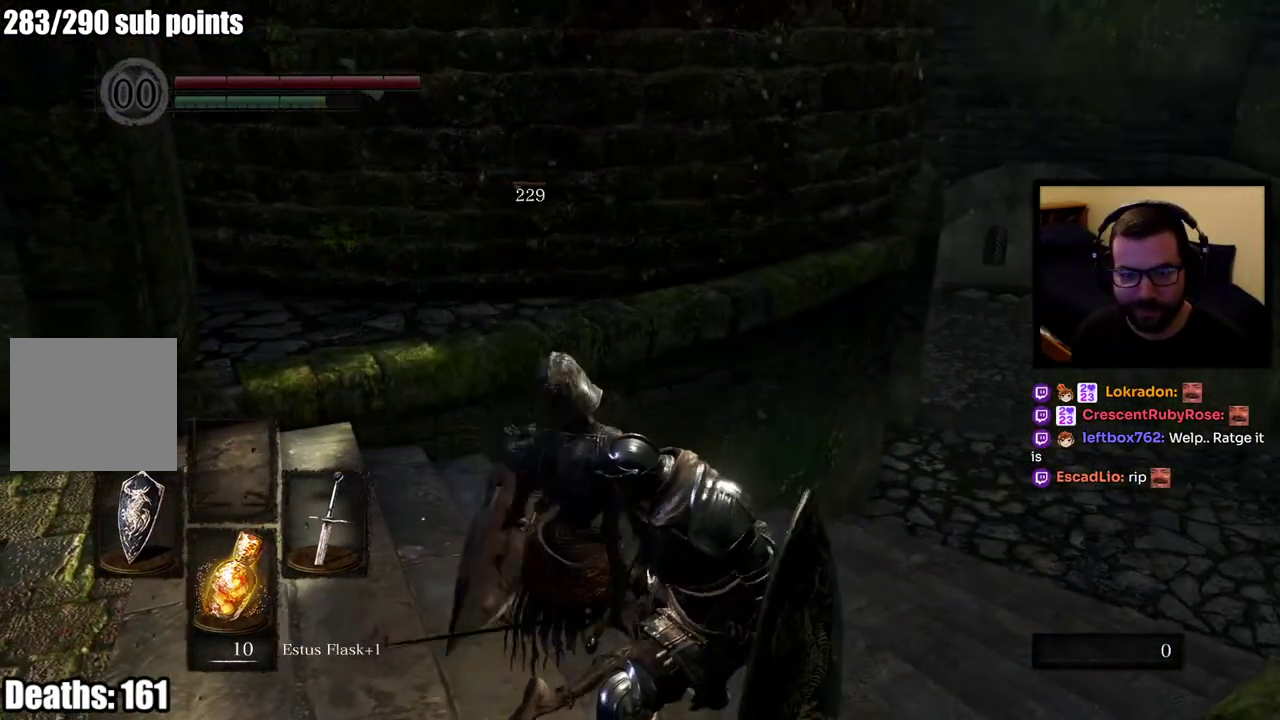
{"buttons": [], "left_stick": "up-right", "right_stick": "center", "events": [[50, "left_stick", "down-left"], [117, "left_stick", "up-right"]]}
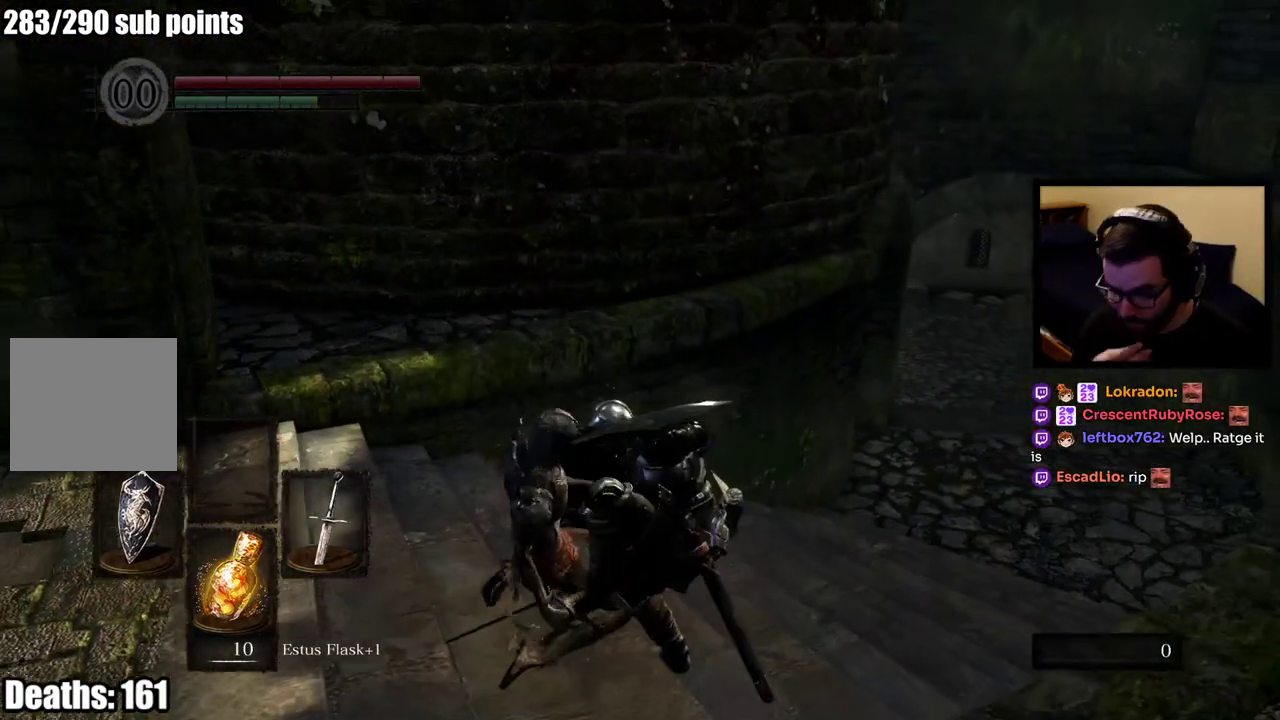
{"buttons": [], "left_stick": "up-right", "right_stick": "center", "events": []}
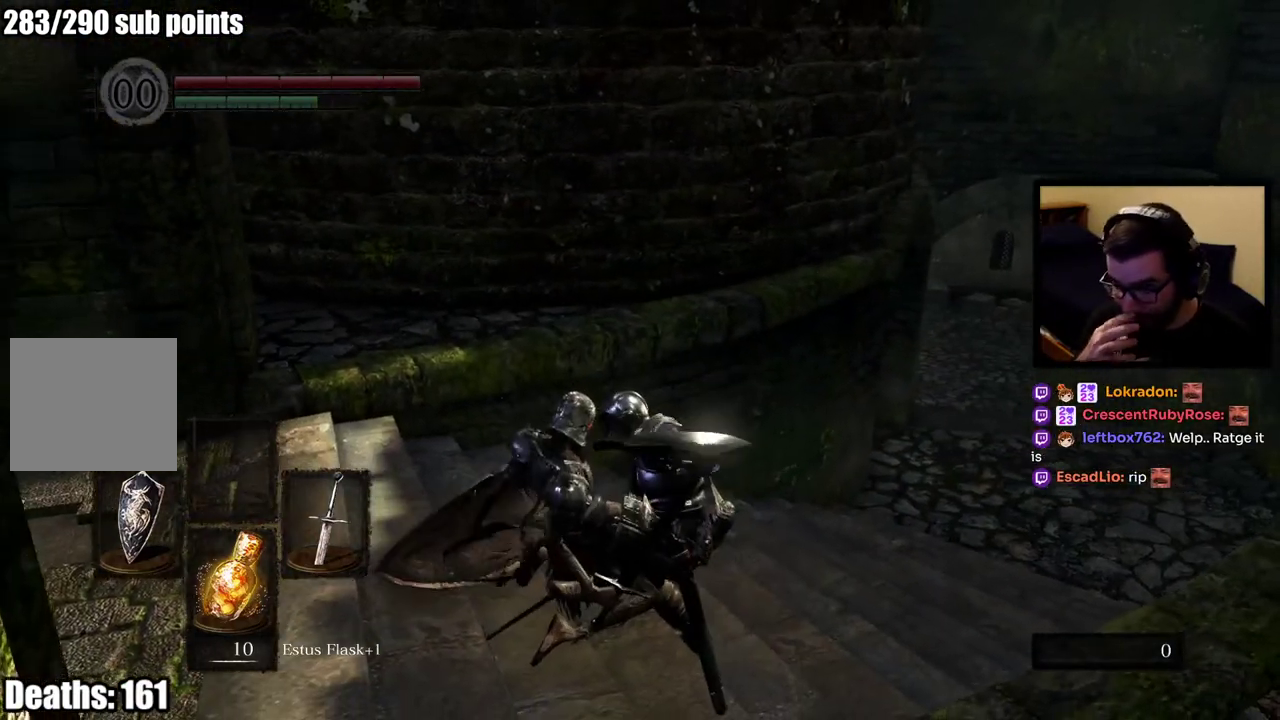
{"buttons": [], "left_stick": "up-right", "right_stick": "center", "events": []}
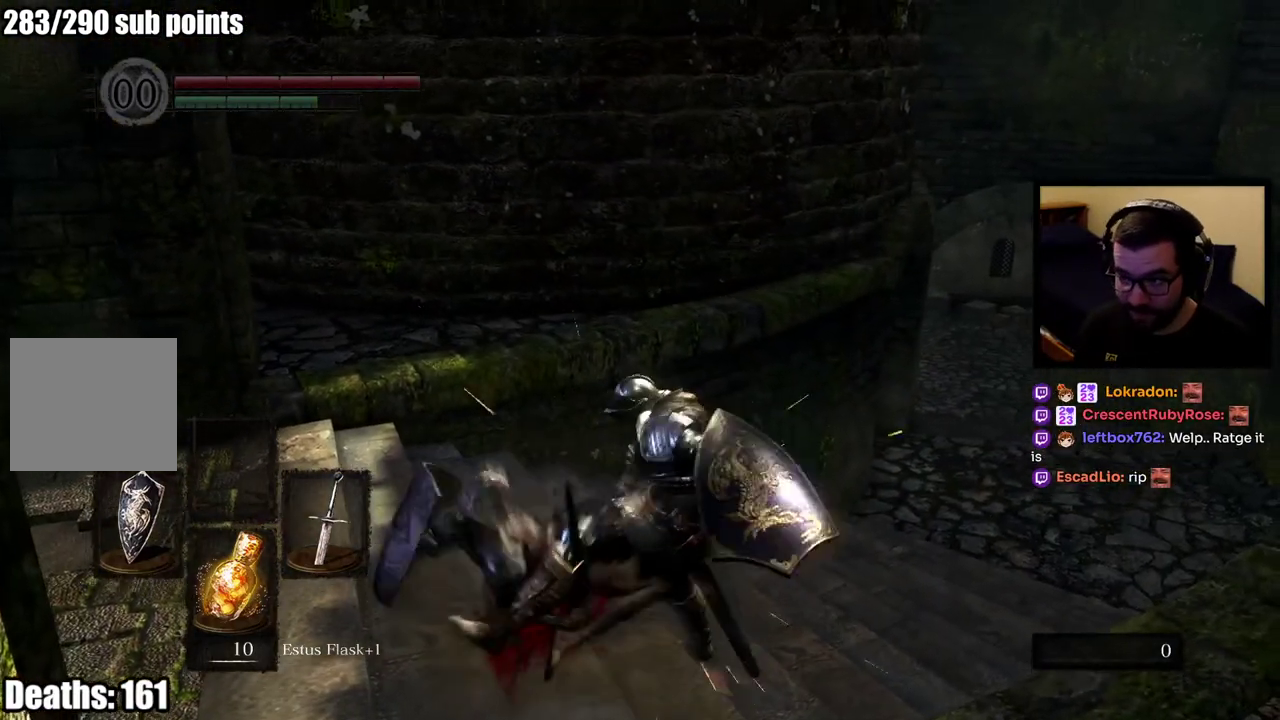
{"buttons": [], "left_stick": "center", "right_stick": "center", "events": [[100, "left_stick", "center"]]}
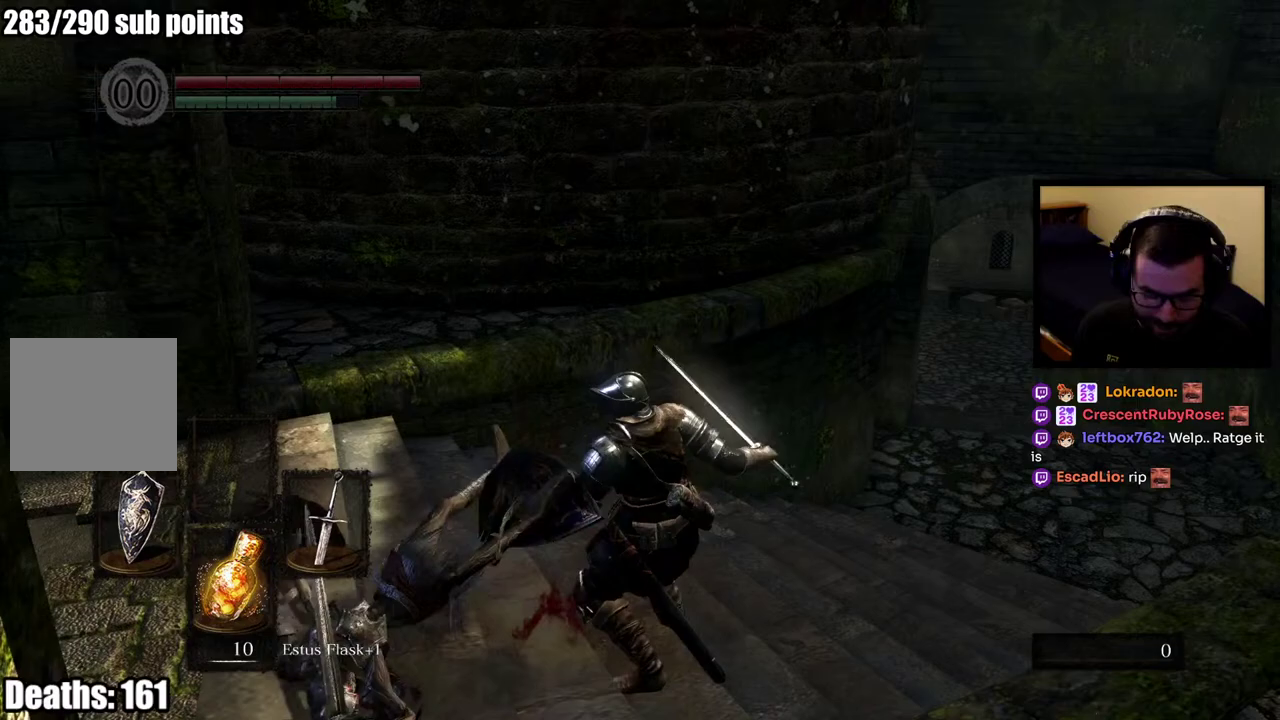
{"buttons": [], "left_stick": "center", "right_stick": "center", "events": []}
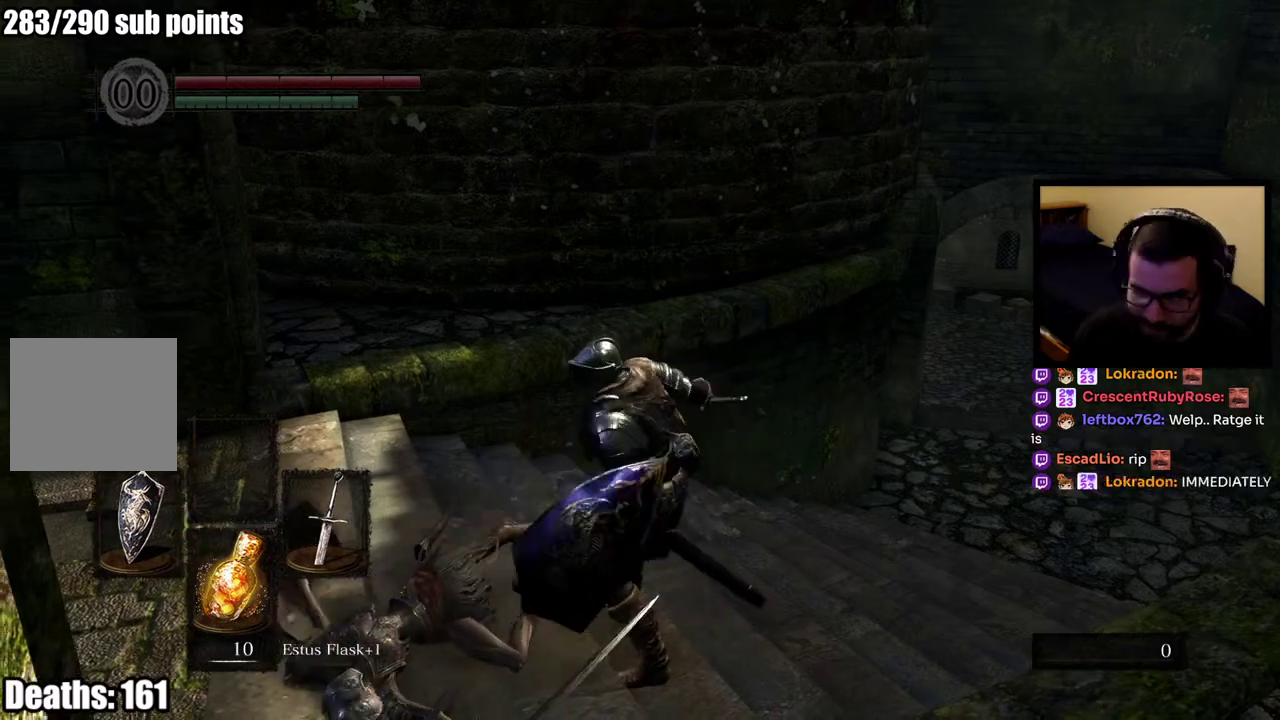
{"buttons": [], "left_stick": "center", "right_stick": "center", "events": []}
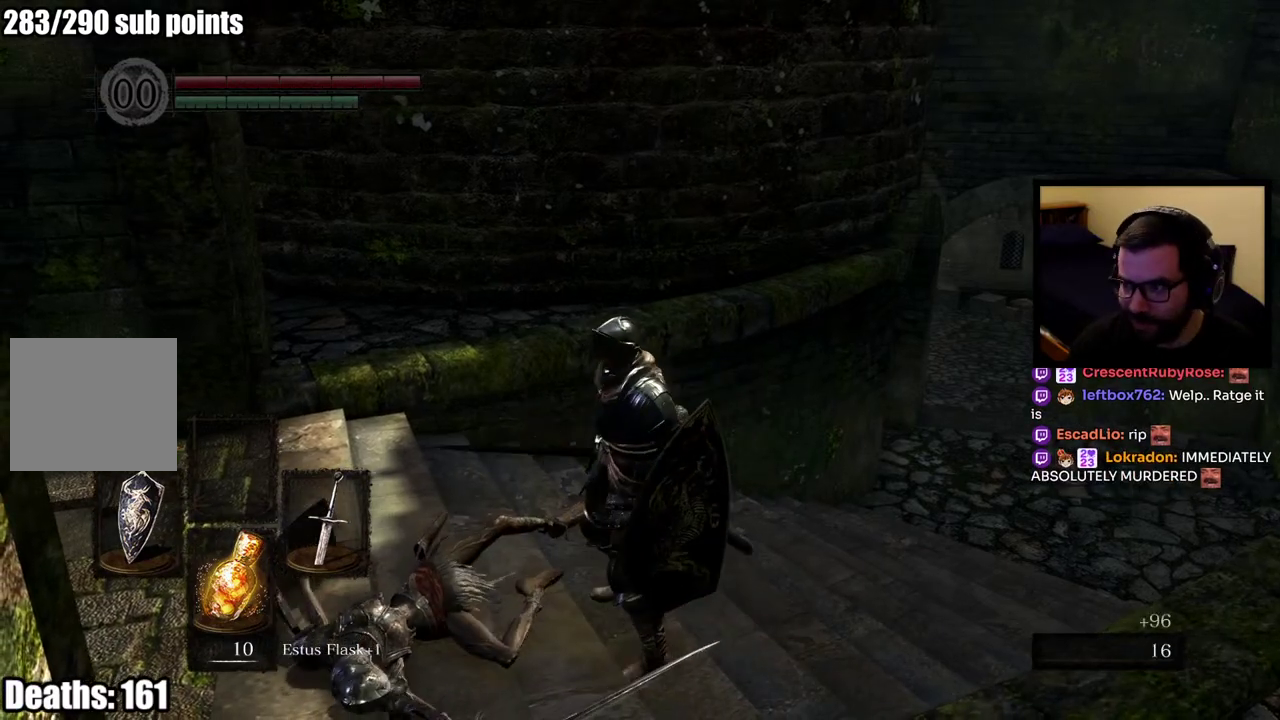
{"buttons": [], "left_stick": "center", "right_stick": "center", "events": []}
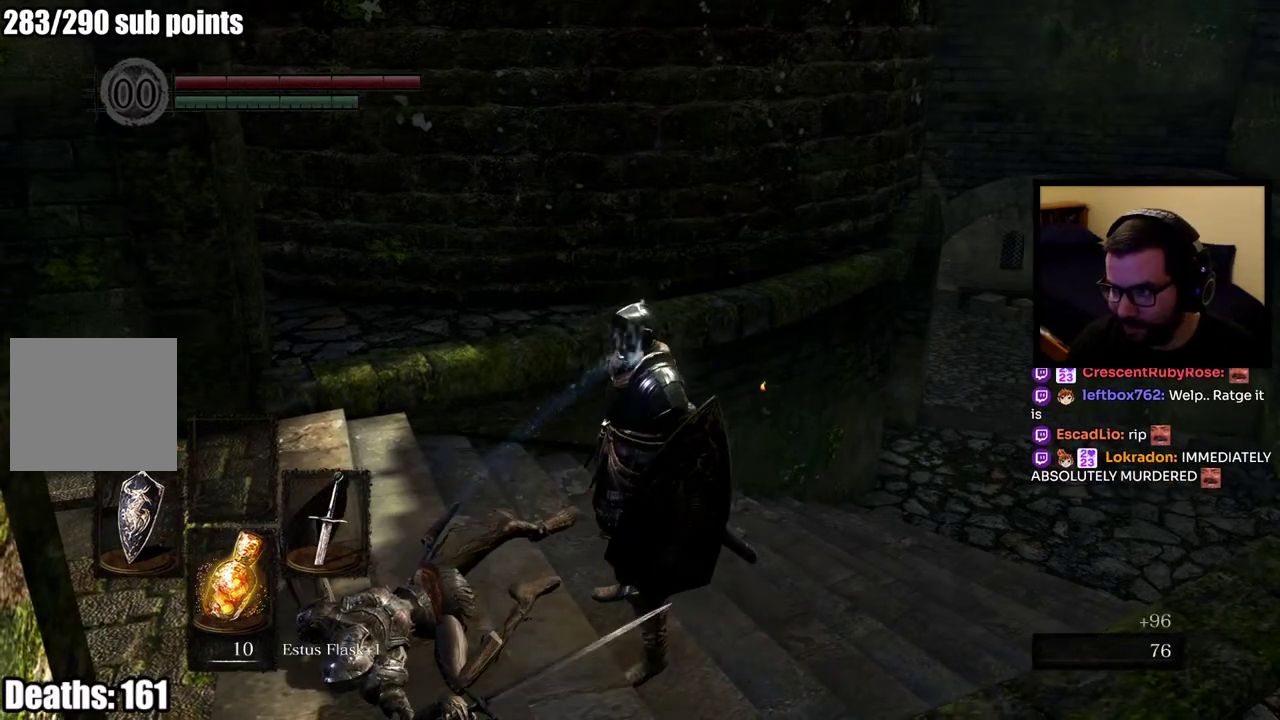
{"buttons": [], "left_stick": "center", "right_stick": "center", "events": []}
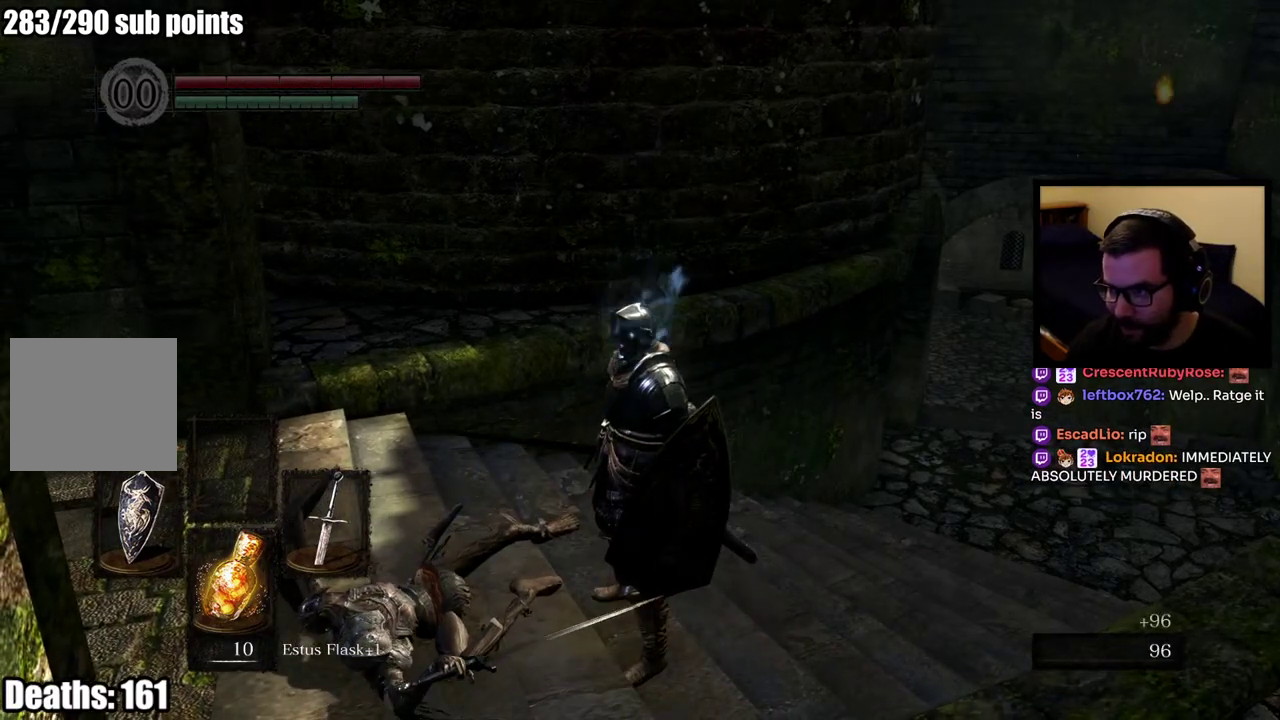
{"buttons": [], "left_stick": "center", "right_stick": "center", "events": []}
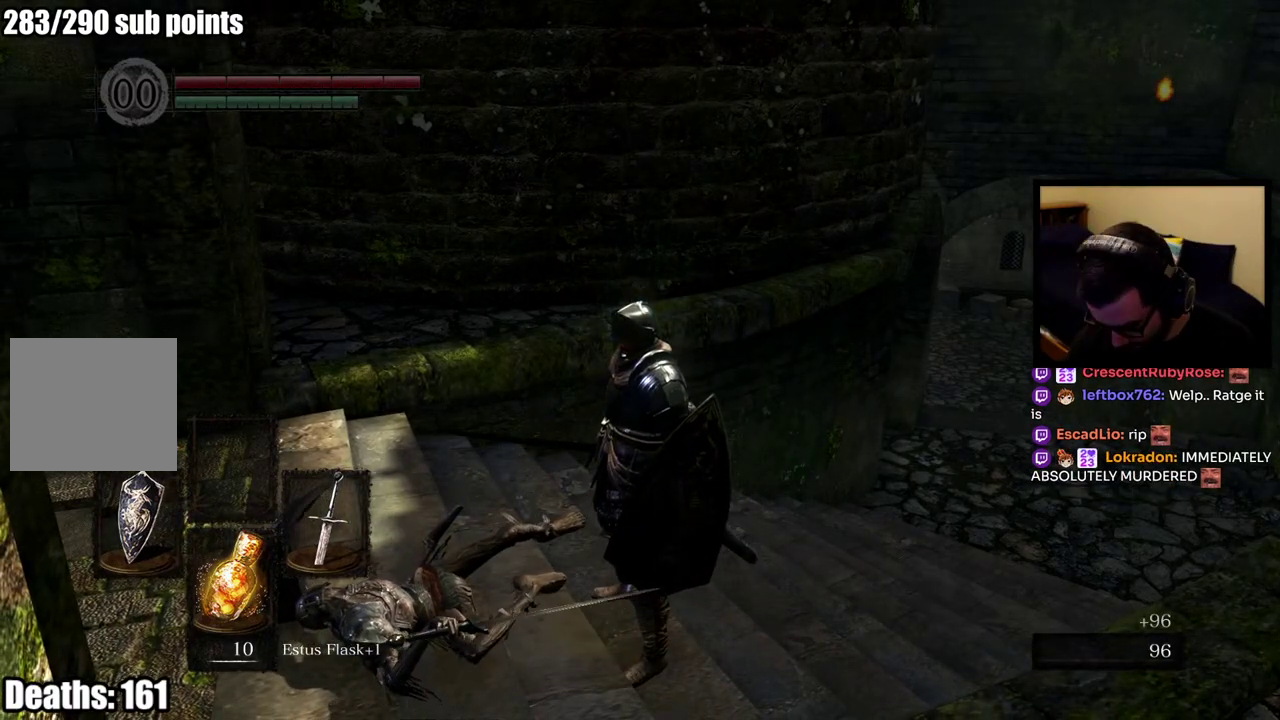
{"buttons": [], "left_stick": "center", "right_stick": "center", "events": []}
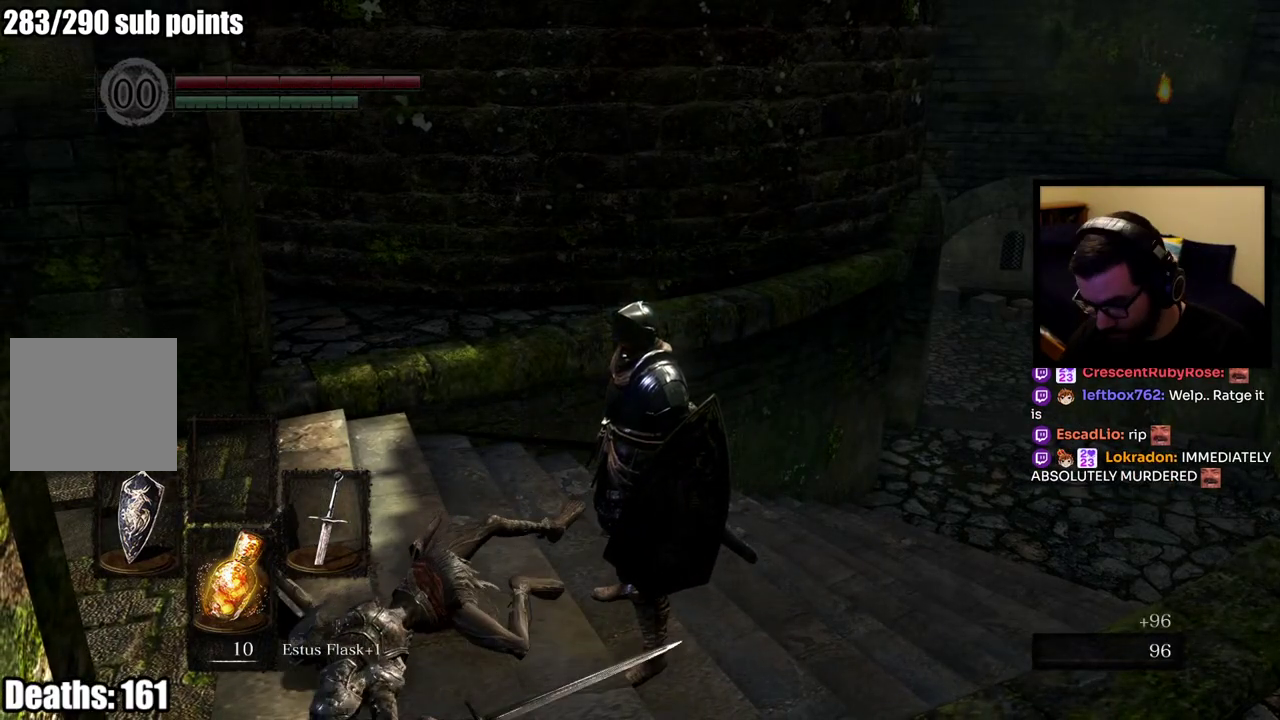
{"buttons": [], "left_stick": "center", "right_stick": "center", "events": []}
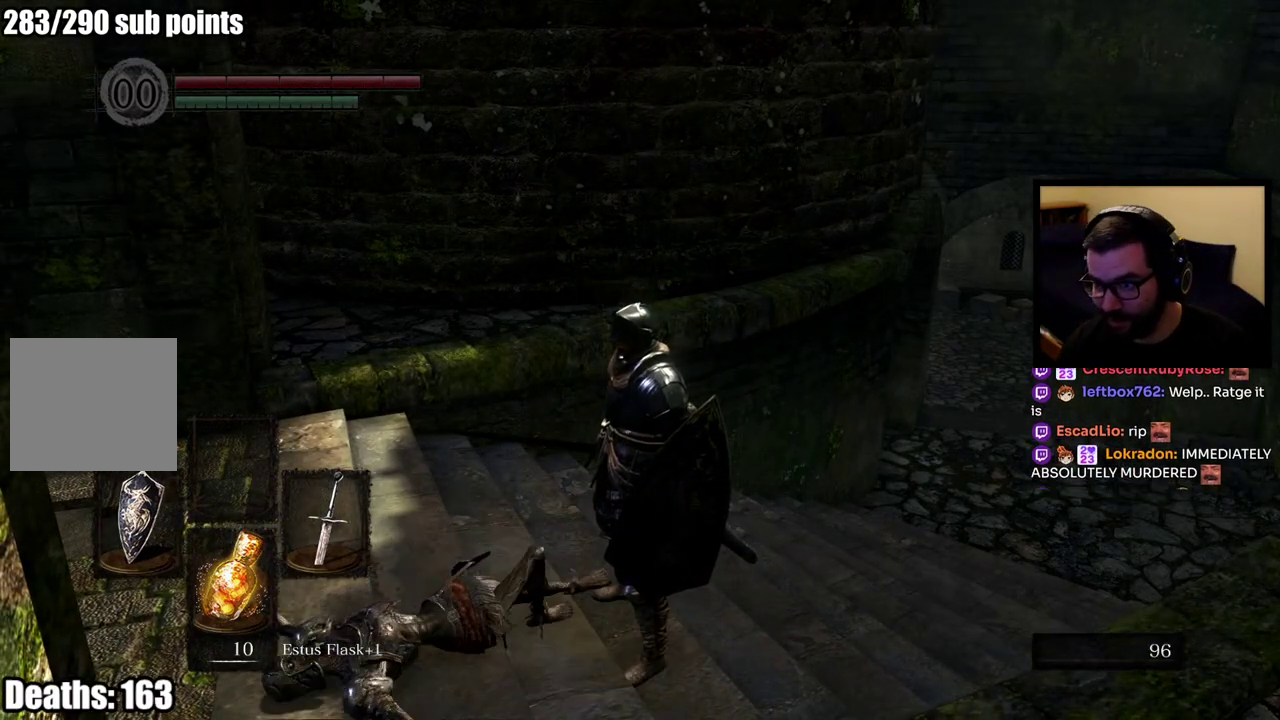
{"buttons": [], "left_stick": "center", "right_stick": "center", "events": []}
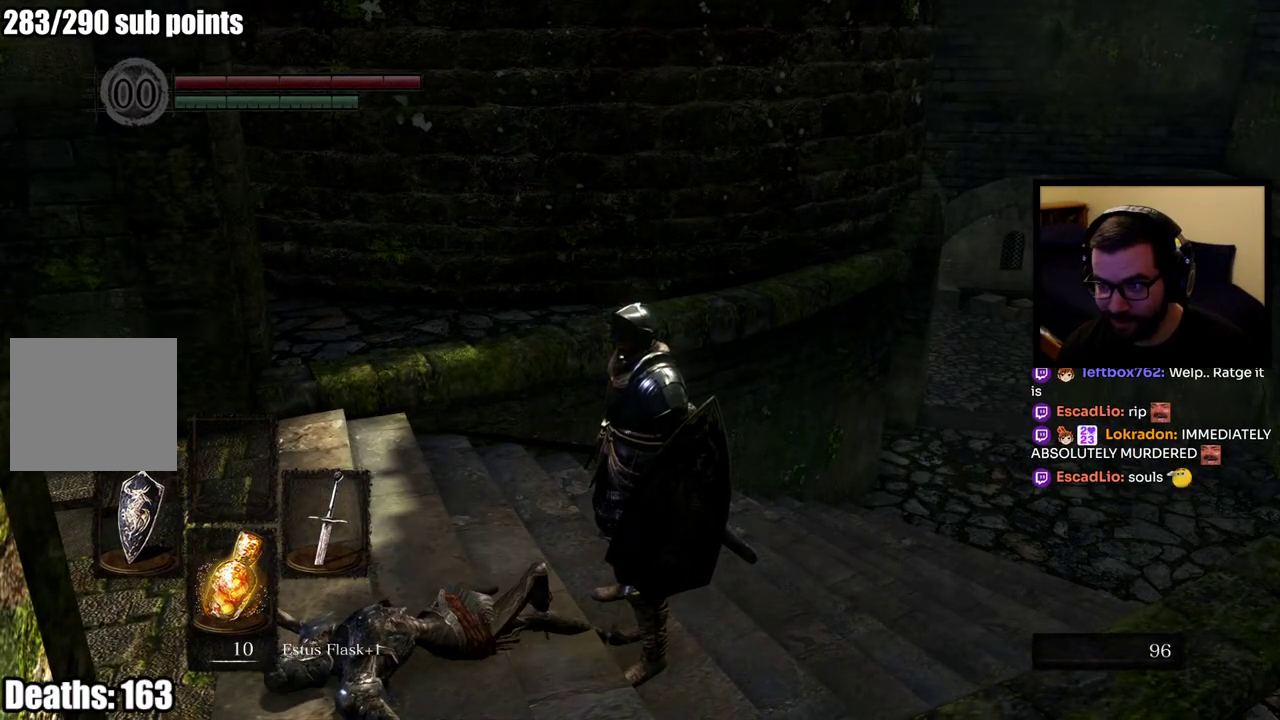
{"buttons": [], "left_stick": "center", "right_stick": "center", "events": []}
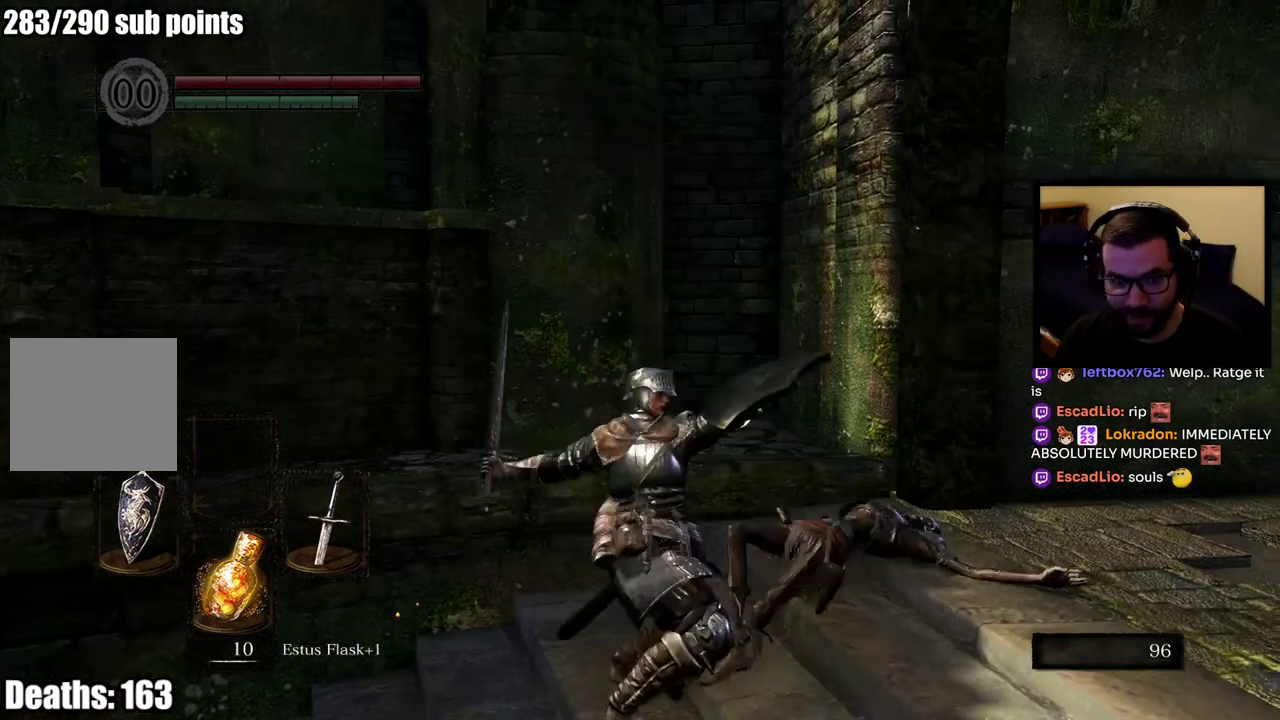
{"buttons": [], "left_stick": "center", "right_stick": "down-right", "events": [[450, "right_stick", "down-right"]]}
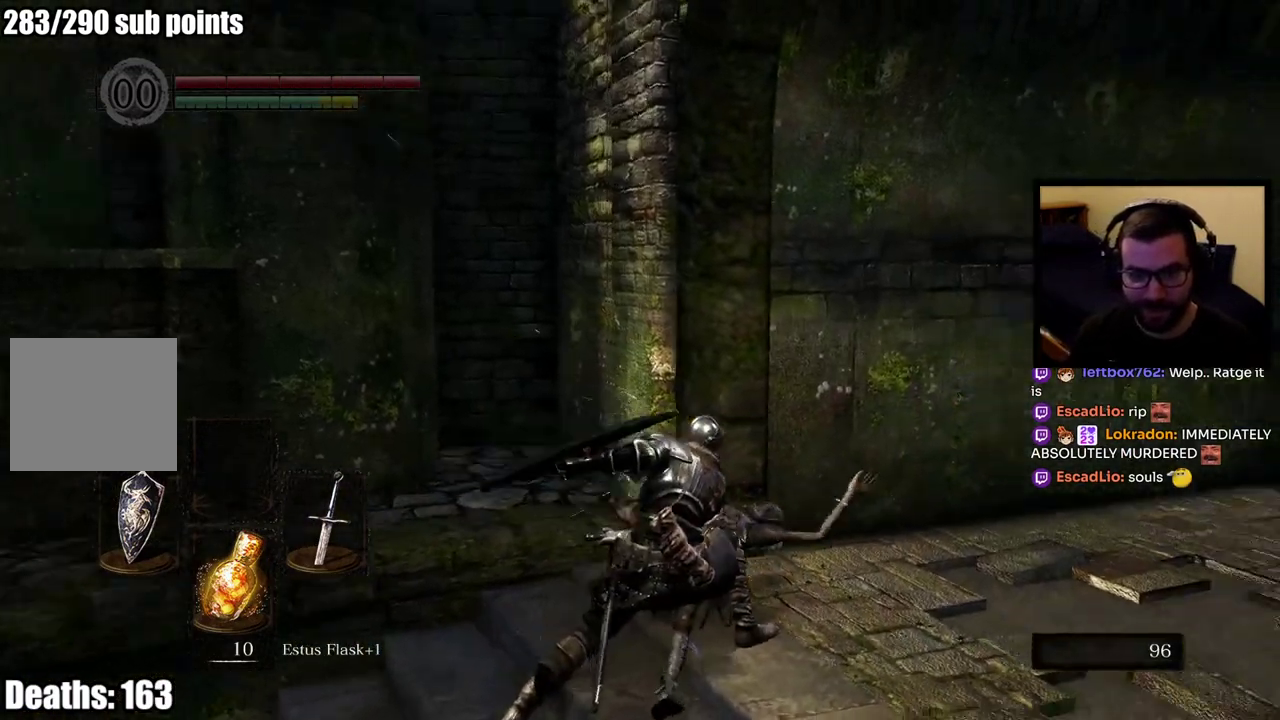
{"buttons": ["CIRCLE"], "left_stick": "up-right", "right_stick": "right"}
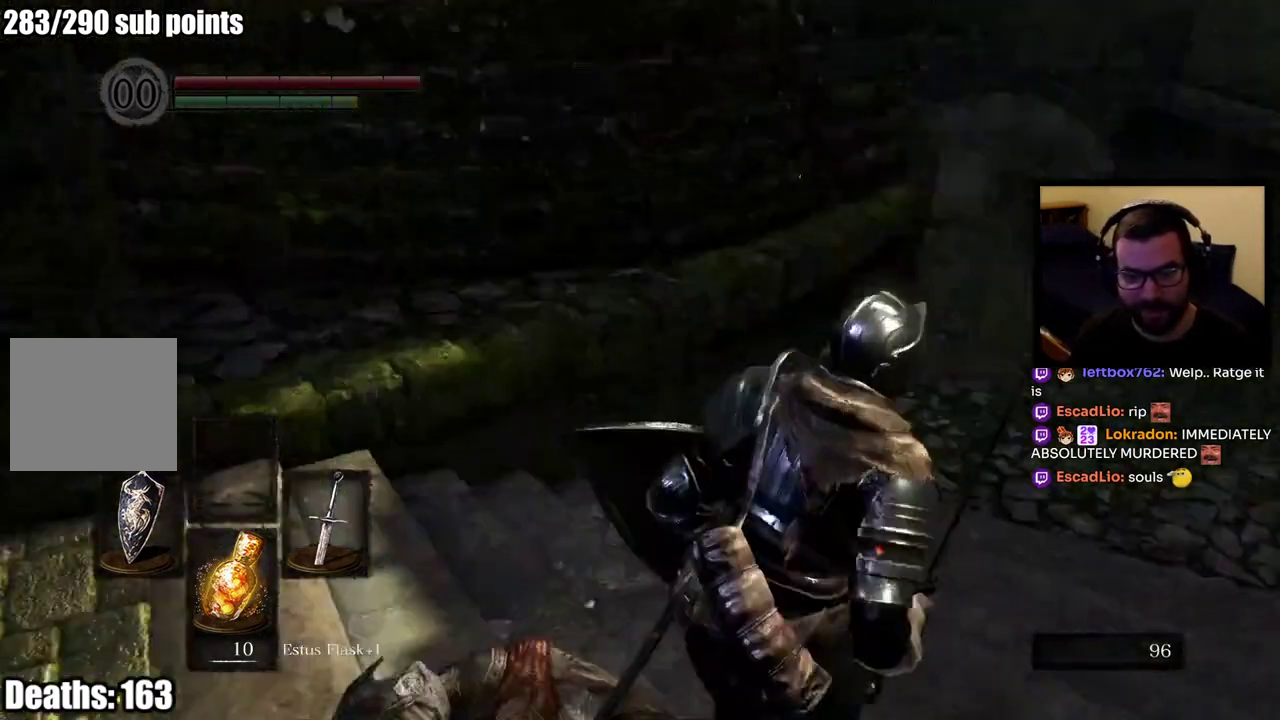
{"buttons": ["CIRCLE"], "left_stick": "up", "right_stick": "left"}
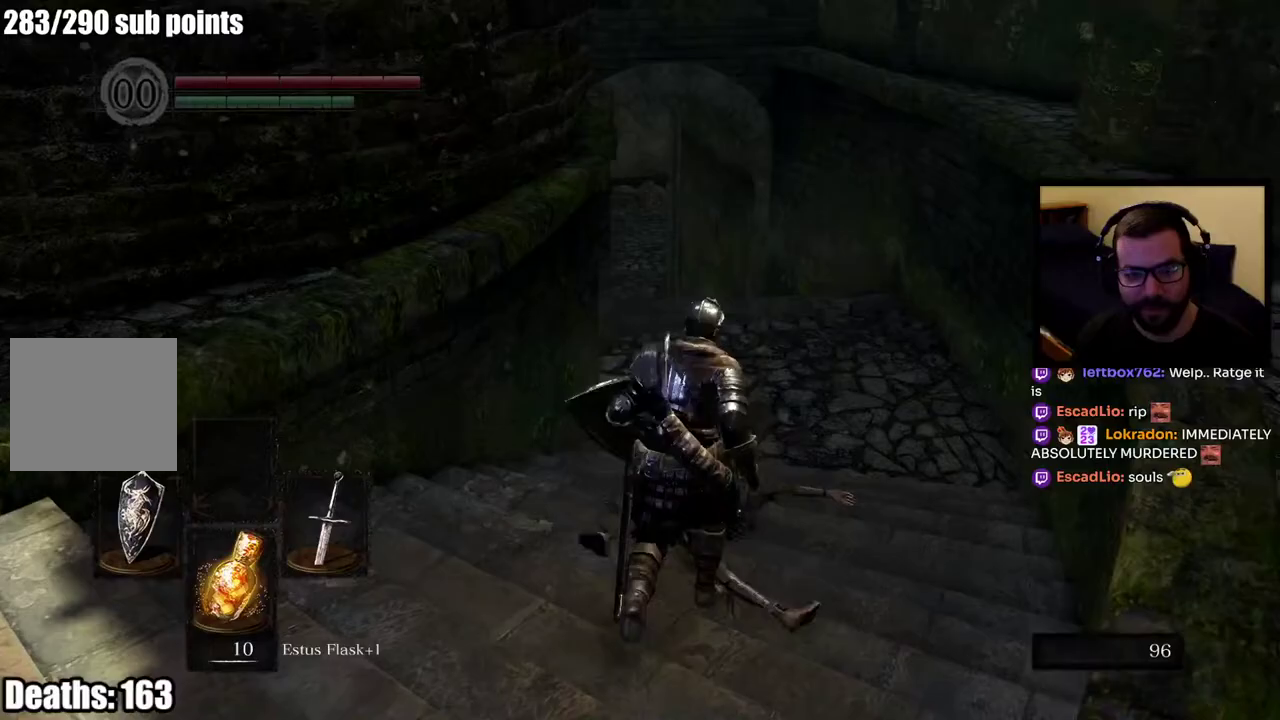
{"buttons": ["CIRCLE"], "left_stick": "up-right", "right_stick": "center"}
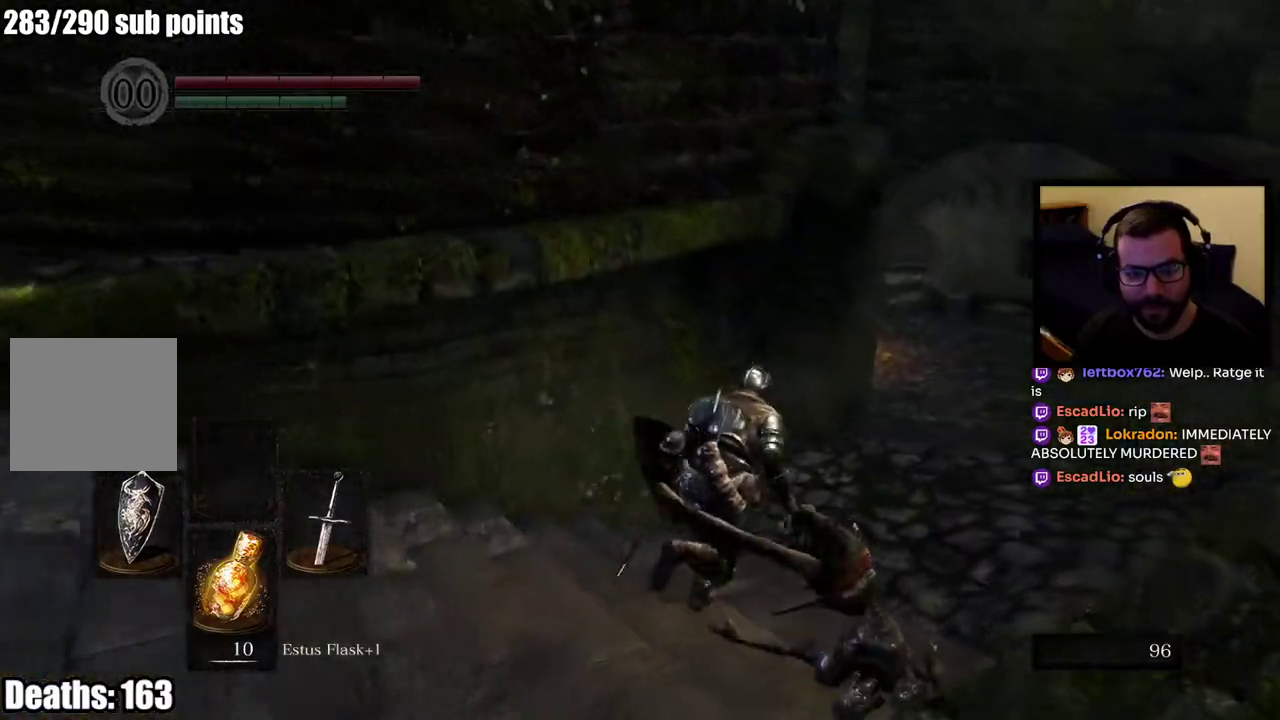
{"buttons": [], "left_stick": "up-right", "right_stick": "center", "events": [[200, "right_stick", "left"], [367, "CIRCLE", "up"], [450, "right_stick", "center"]]}
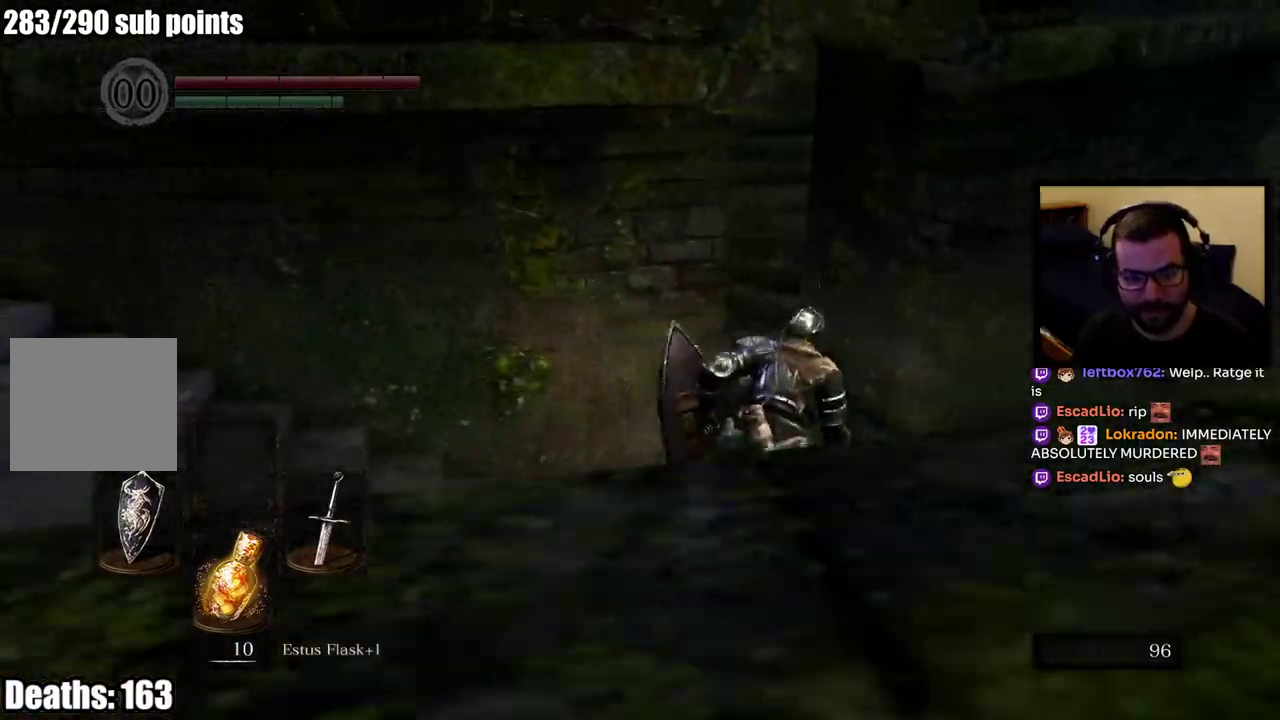
{"buttons": [], "left_stick": "up", "right_stick": "down", "events": [[67, "right_stick", "left"], [167, "left_stick", "up"], [233, "right_stick", "center"], [400, "right_stick", "down"]]}